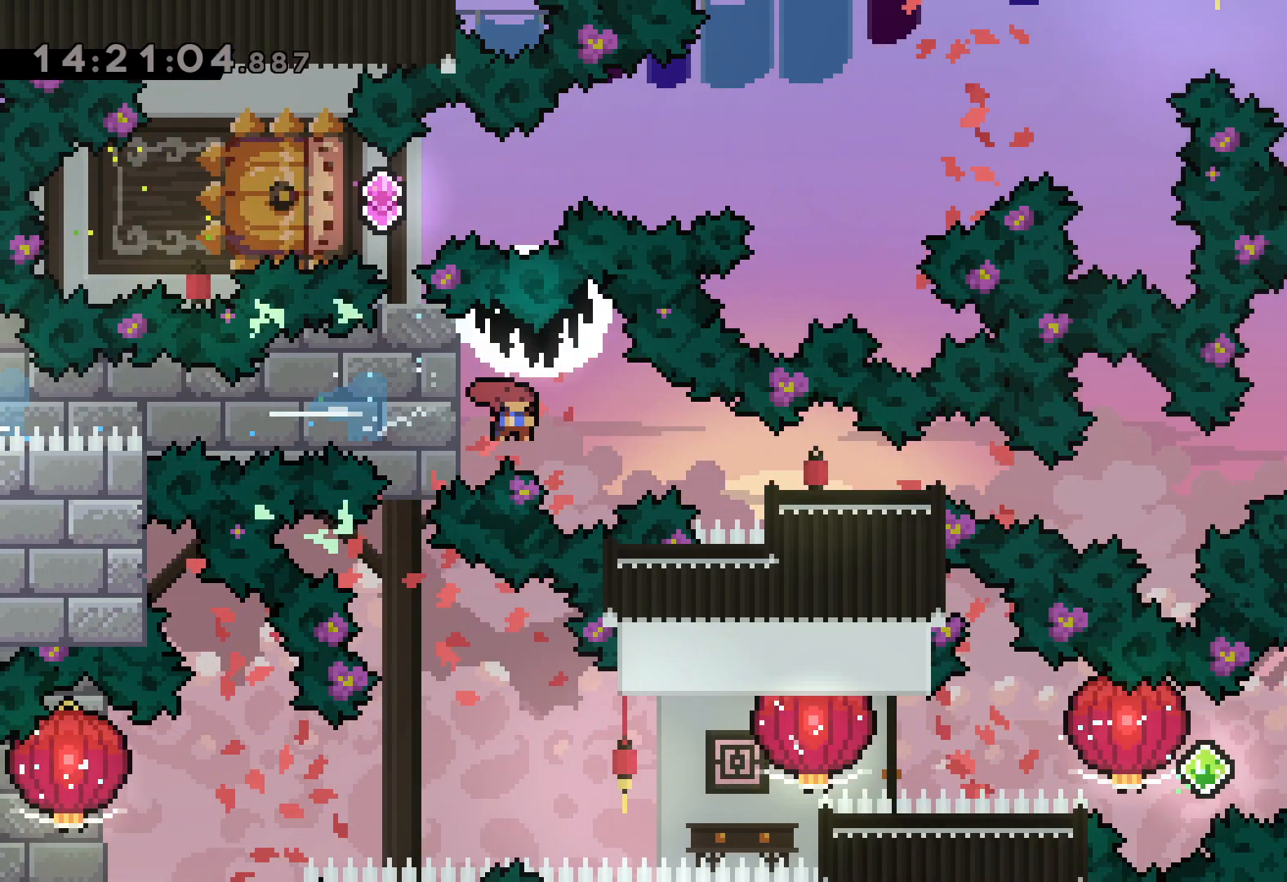
Gameplay with keyboard; each line is a JSON object with the keys held at the frame after it. "events" lists presses ("down") and releases ("up") of "dash", "down", "grab", "jump", "left", "right" and "up" between this image and that frame as [ms after this image, input, new state], when the widget could be followed in between. No other keys are recorded. Mouse input is not recorded. Key names are as the overlay labels them; some are game actions (e.g. jump) rather than physical keys.
{"keys": [], "events": [[133, "dash", "up"], [167, "down", "up"], [300, "right", "up"]]}
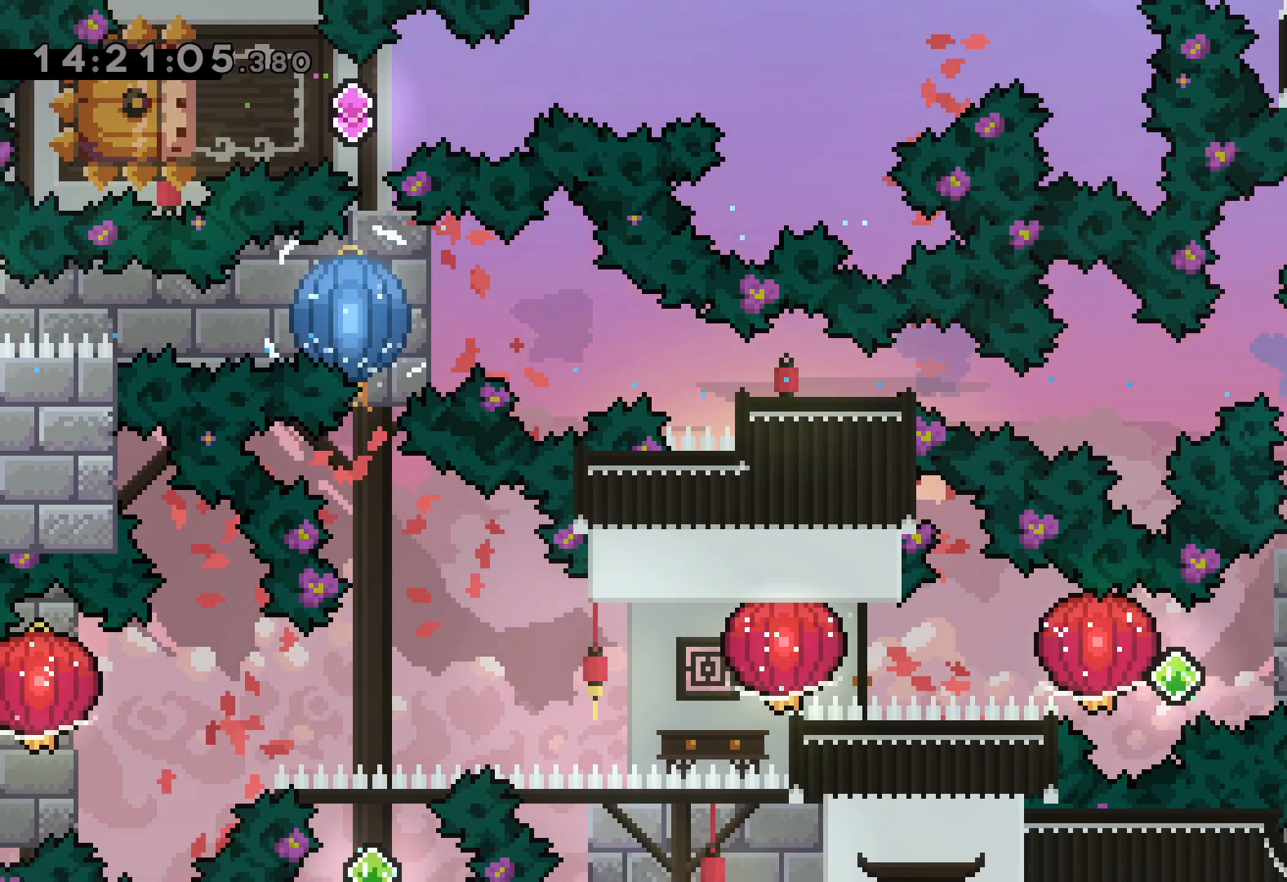
{"keys": ["dash", "jump", "left", "right"], "events": [[283, "right", "down"], [300, "dash", "down"], [467, "dash", "up"], [467, "jump", "down"], [467, "left", "down"], [500, "dash", "down"]]}
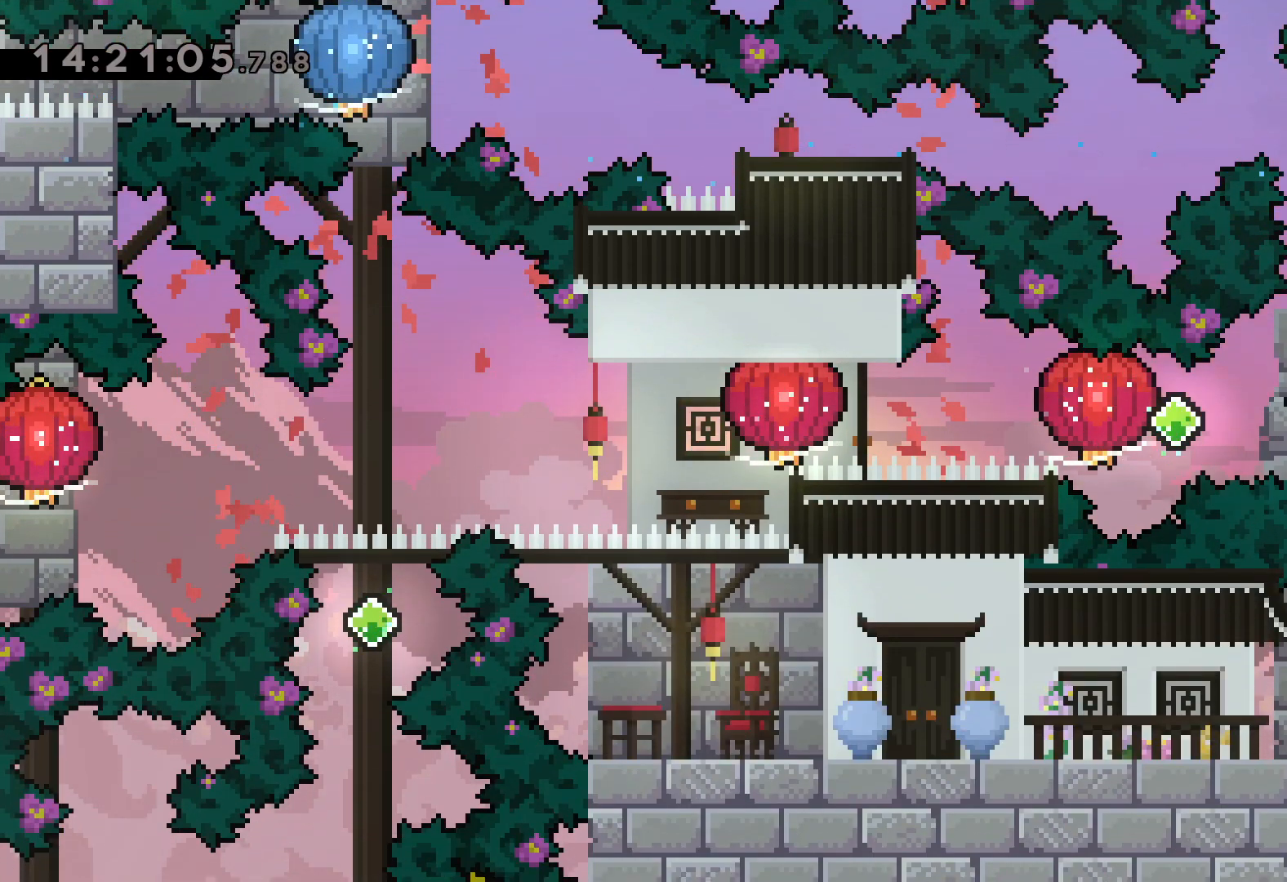
{"keys": ["grab", "left"], "events": [[17, "right", "up"], [50, "jump", "up"], [83, "grab", "down"], [150, "dash", "up"], [333, "dash", "down"], [500, "dash", "up"]]}
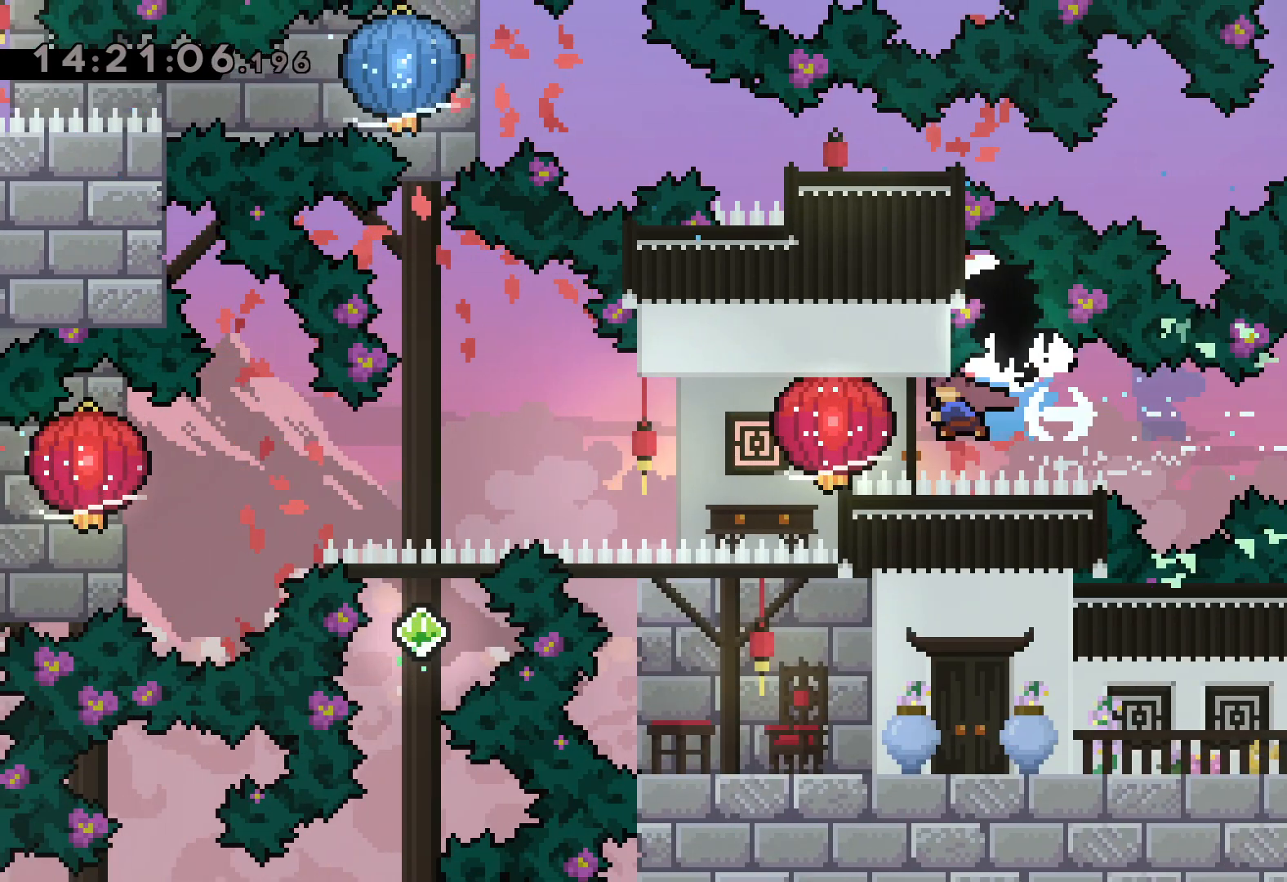
{"keys": ["left"], "events": [[233, "down", "down"], [367, "grab", "up"], [450, "down", "up"]]}
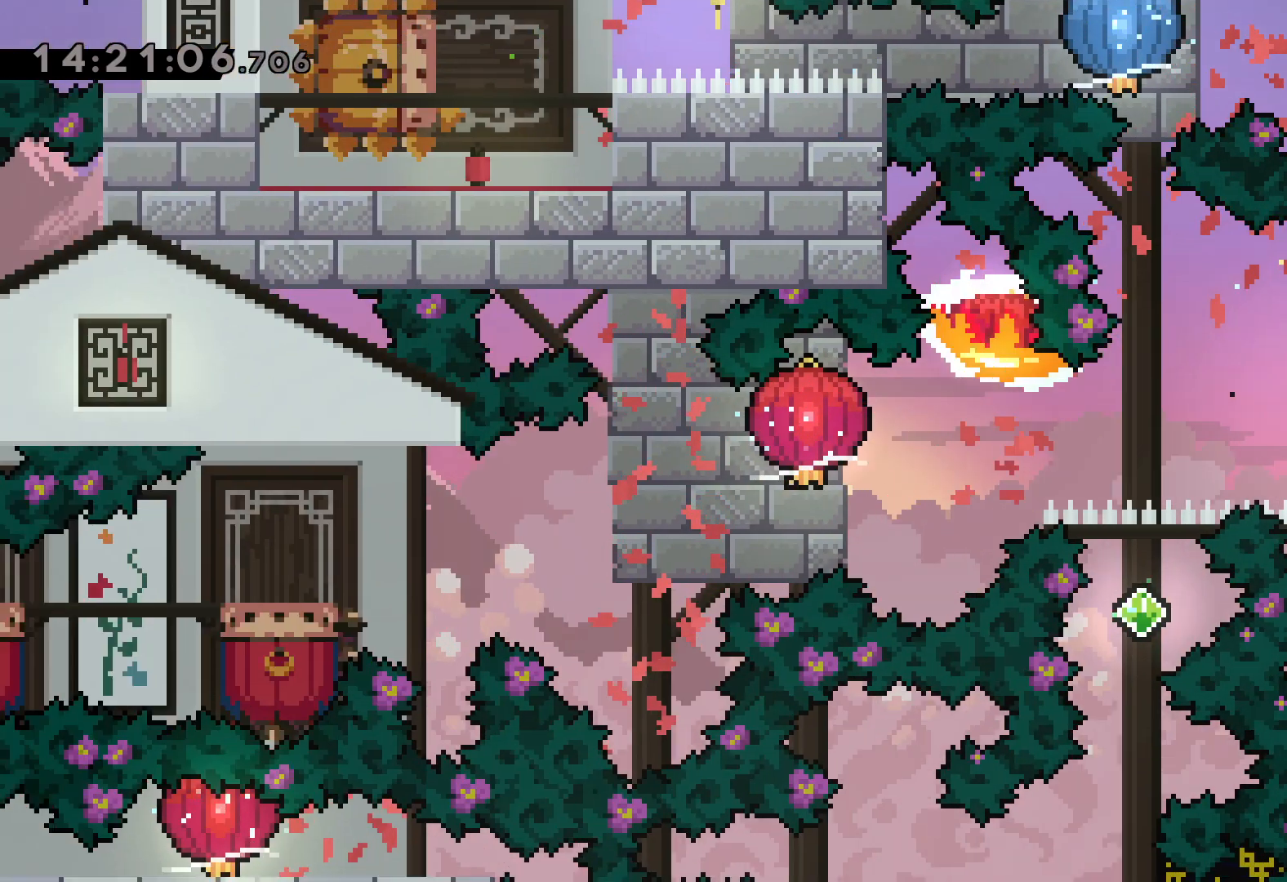
{"keys": [], "events": [[33, "grab", "down"], [417, "left", "up"], [433, "grab", "up"]]}
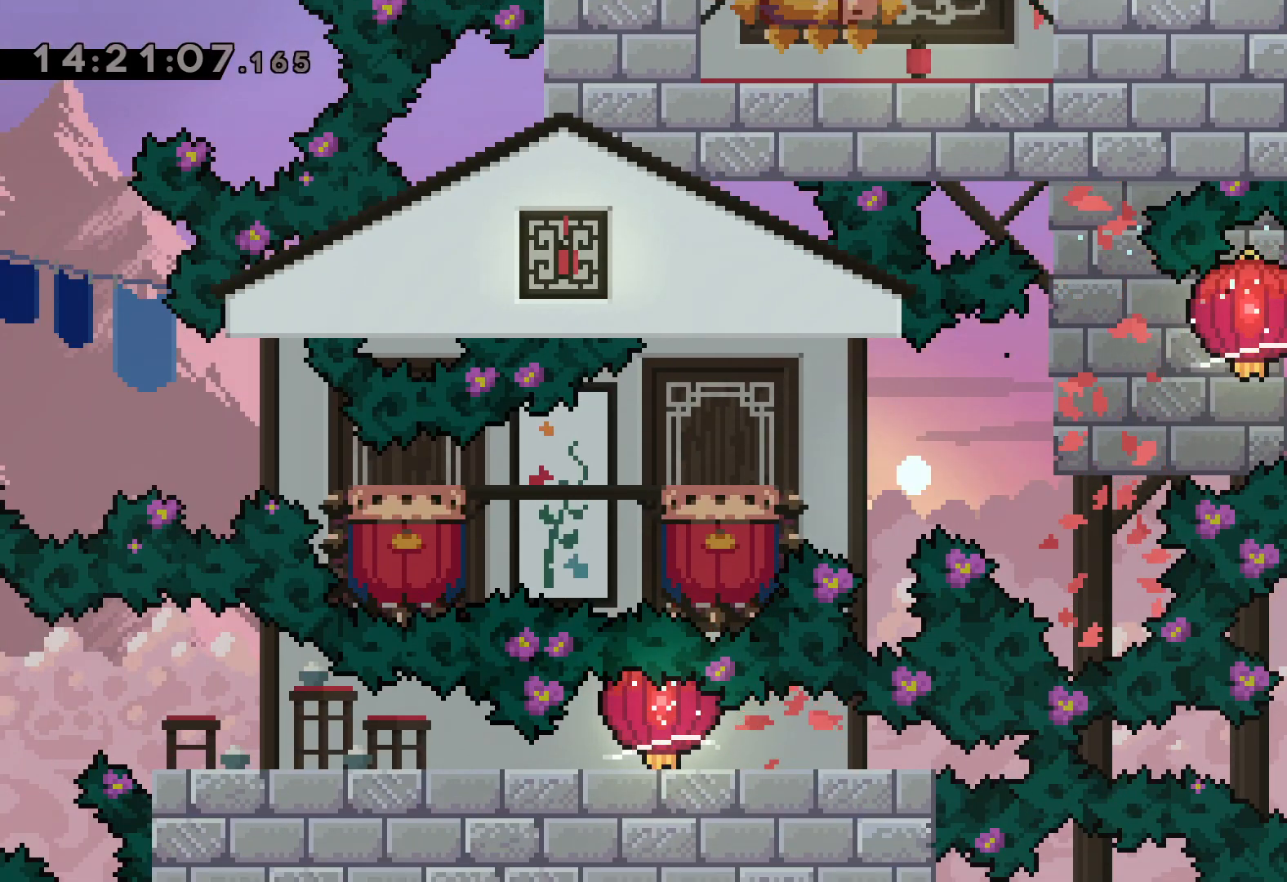
{"keys": [], "events": []}
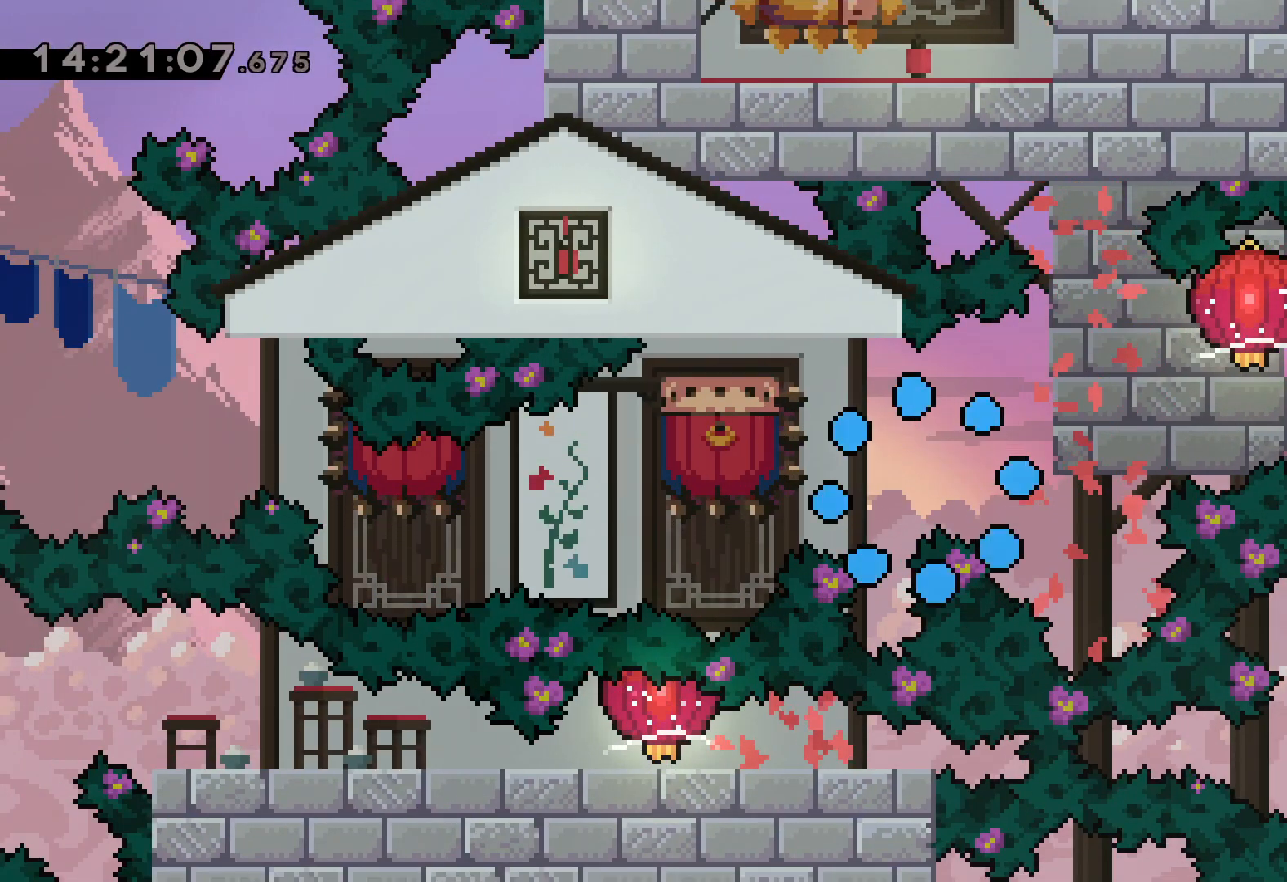
{"keys": [], "events": []}
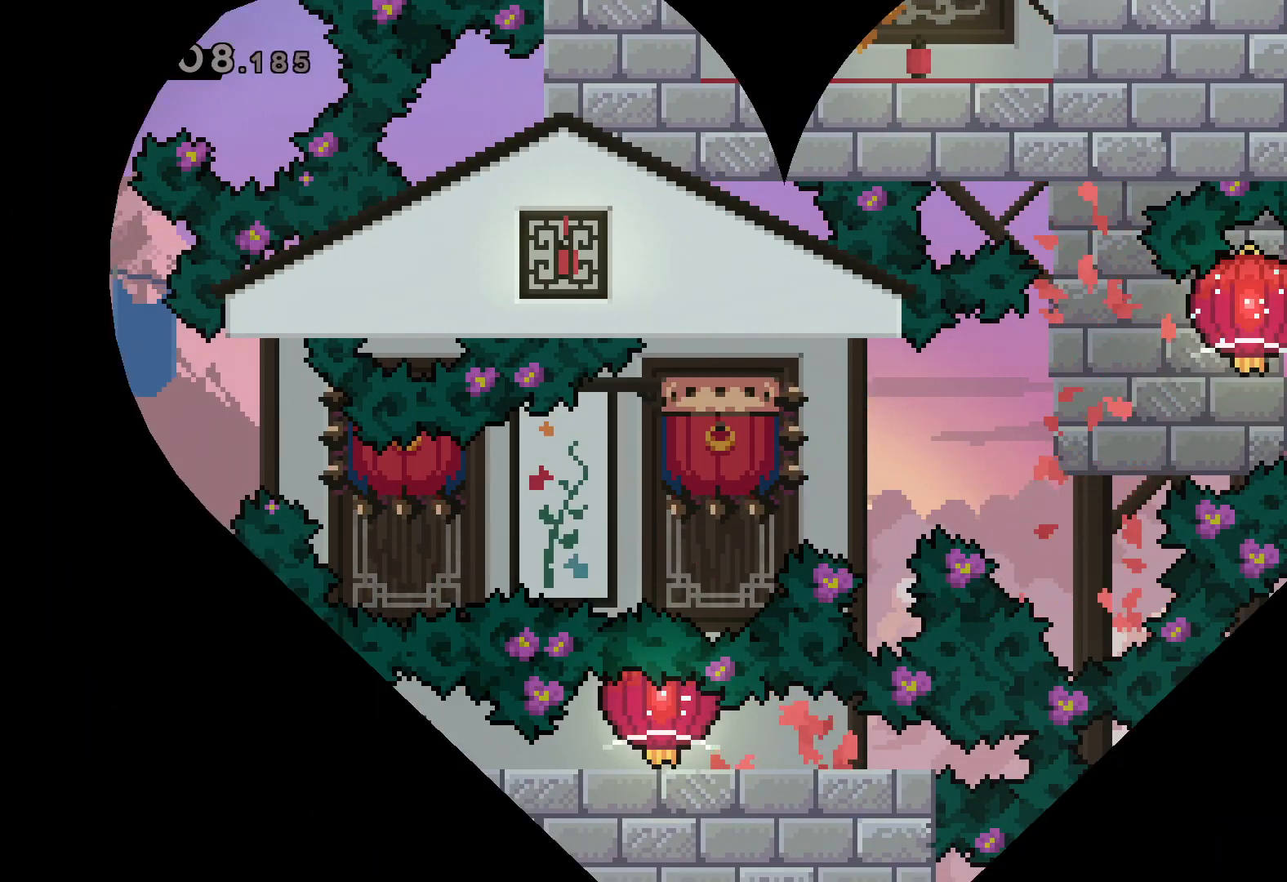
{"keys": [], "events": []}
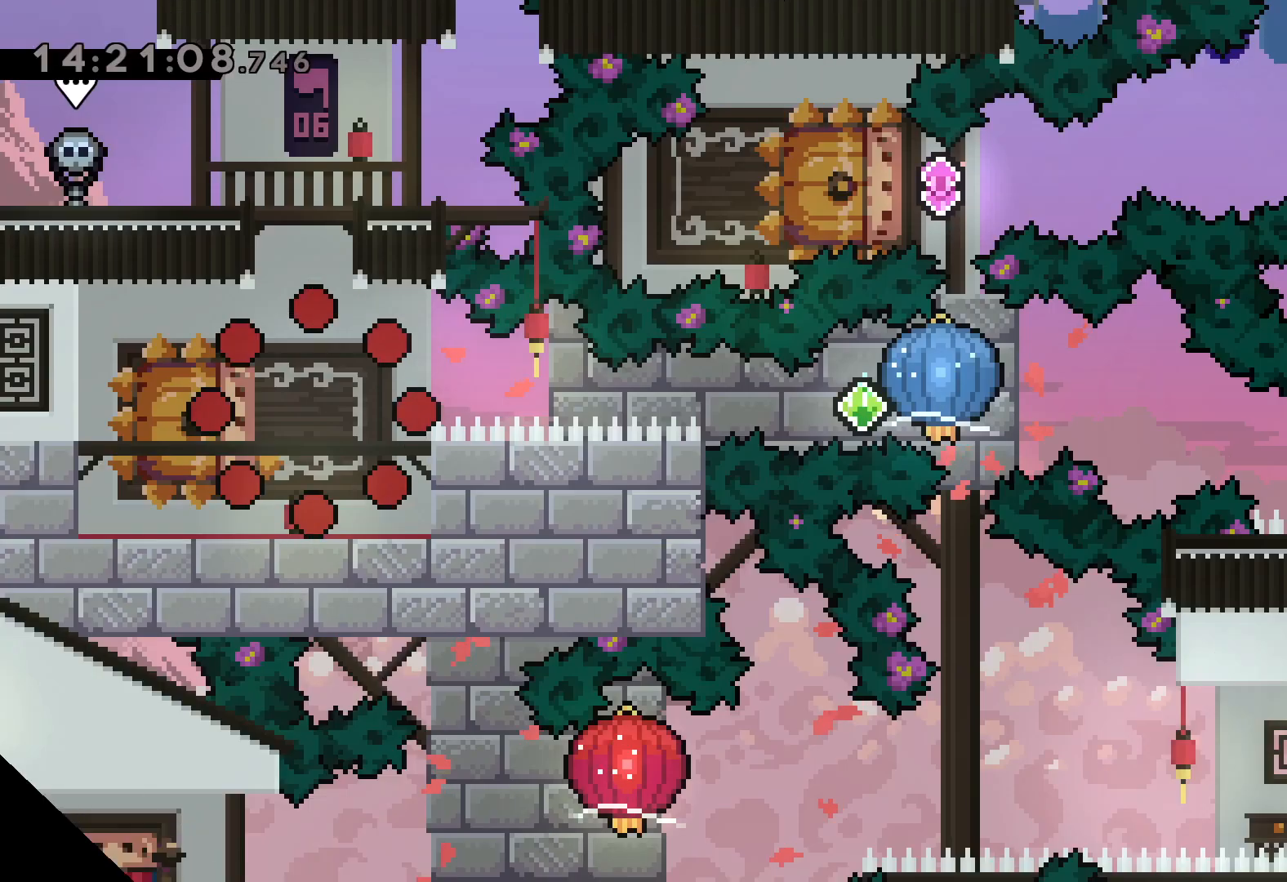
{"keys": ["dash", "down", "left"], "events": [[433, "down", "down"], [450, "left", "down"], [467, "dash", "down"]]}
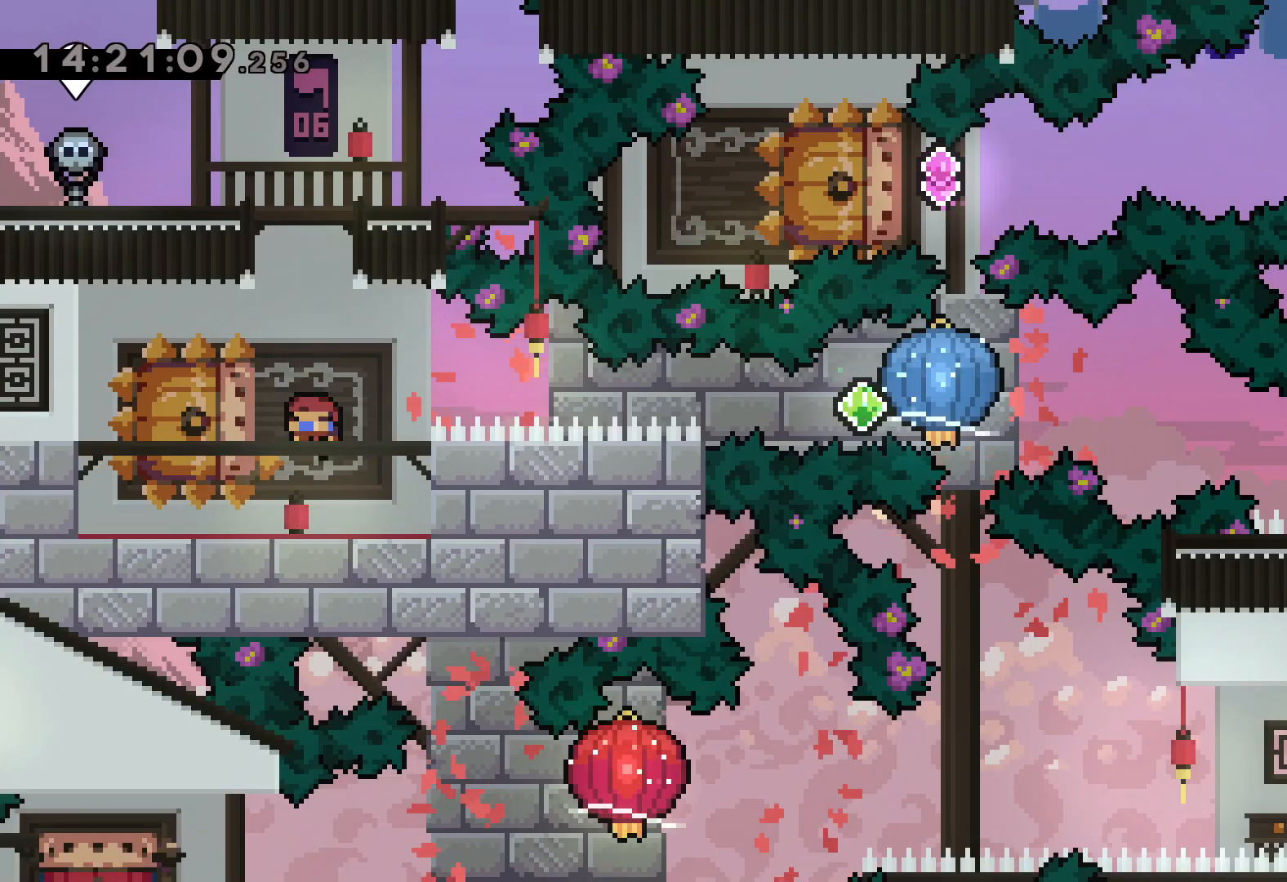
{"keys": ["grab", "right"], "events": [[100, "right", "down"], [150, "dash", "up"], [167, "jump", "down"], [183, "dash", "down"], [200, "down", "up"], [200, "left", "up"], [233, "jump", "up"], [267, "grab", "down"], [317, "dash", "up"]]}
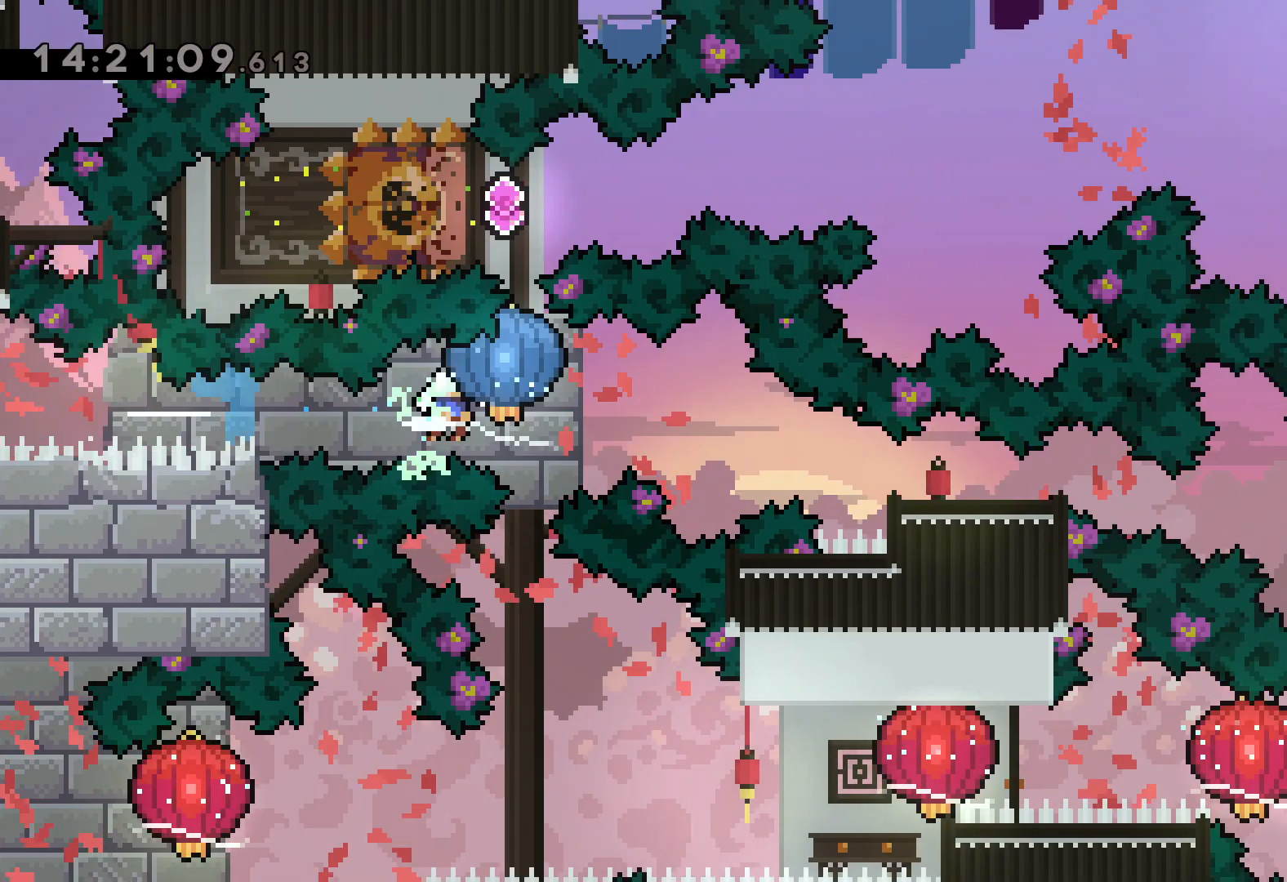
{"keys": ["right"], "events": [[83, "down", "down"], [117, "dash", "down"], [133, "grab", "up"], [333, "dash", "up"], [350, "down", "up"]]}
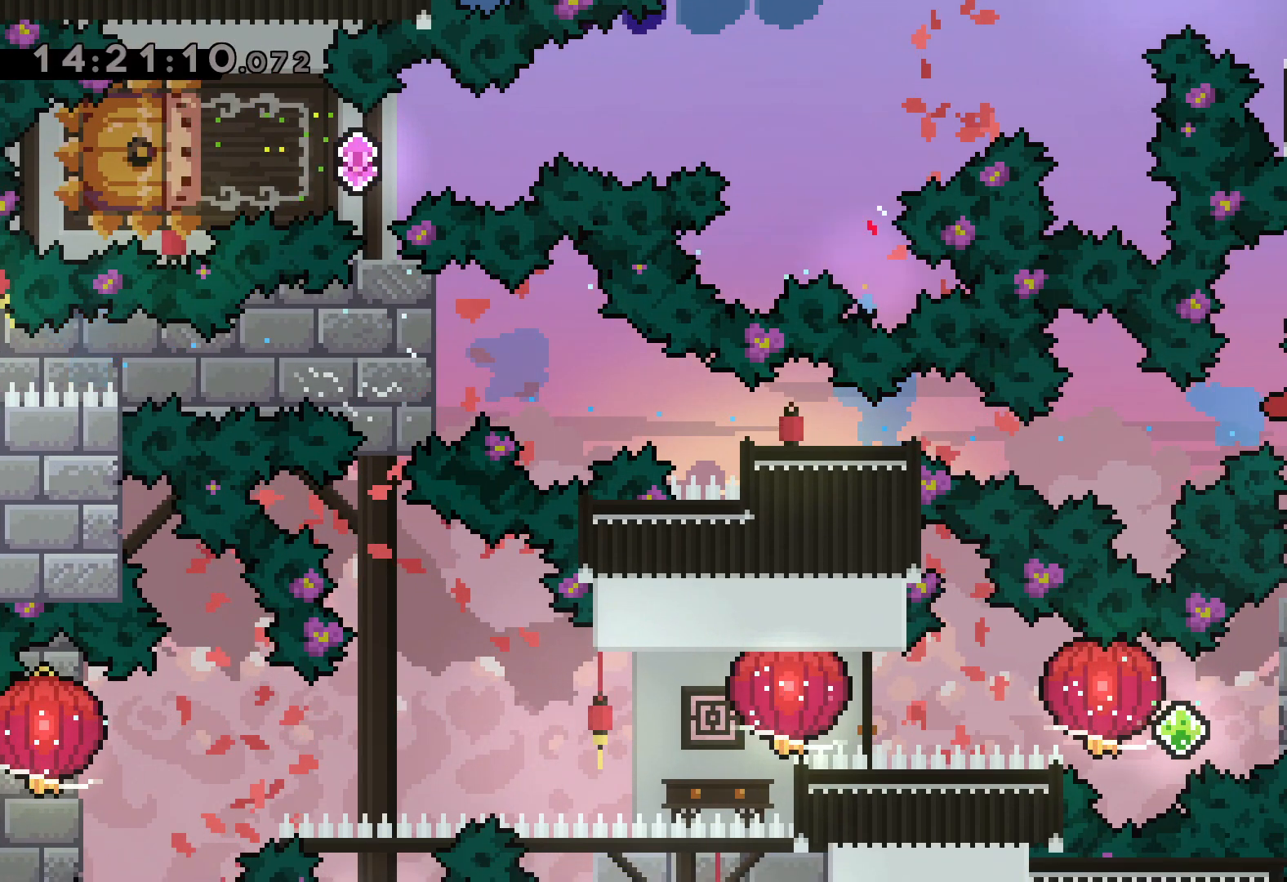
{"keys": ["right"], "events": [[50, "right", "up"], [483, "right", "down"]]}
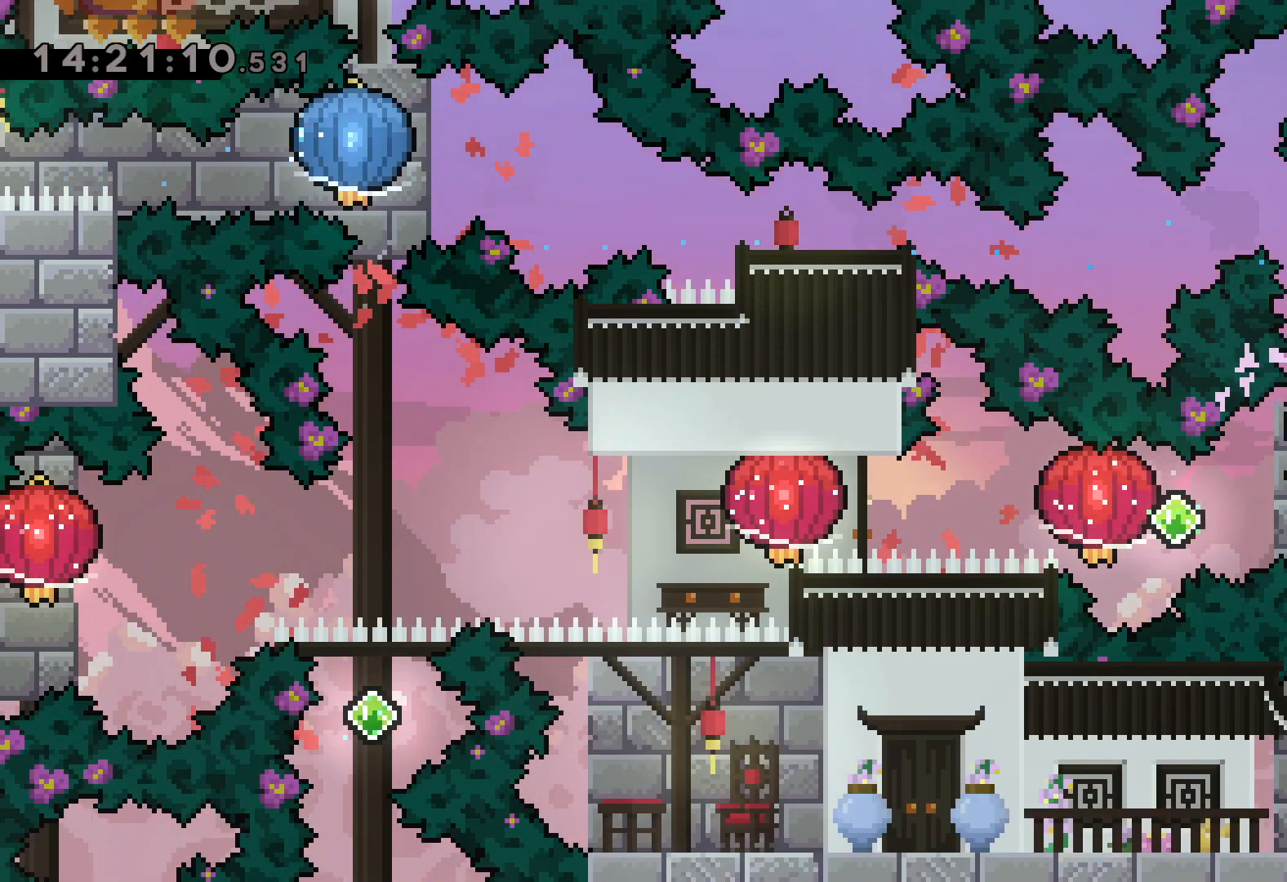
{"keys": ["grab", "left"], "events": [[17, "dash", "down"], [150, "dash", "up"], [167, "left", "down"], [183, "jump", "down"], [217, "dash", "down"], [233, "right", "up"], [267, "jump", "up"], [283, "grab", "down"], [350, "dash", "up"]]}
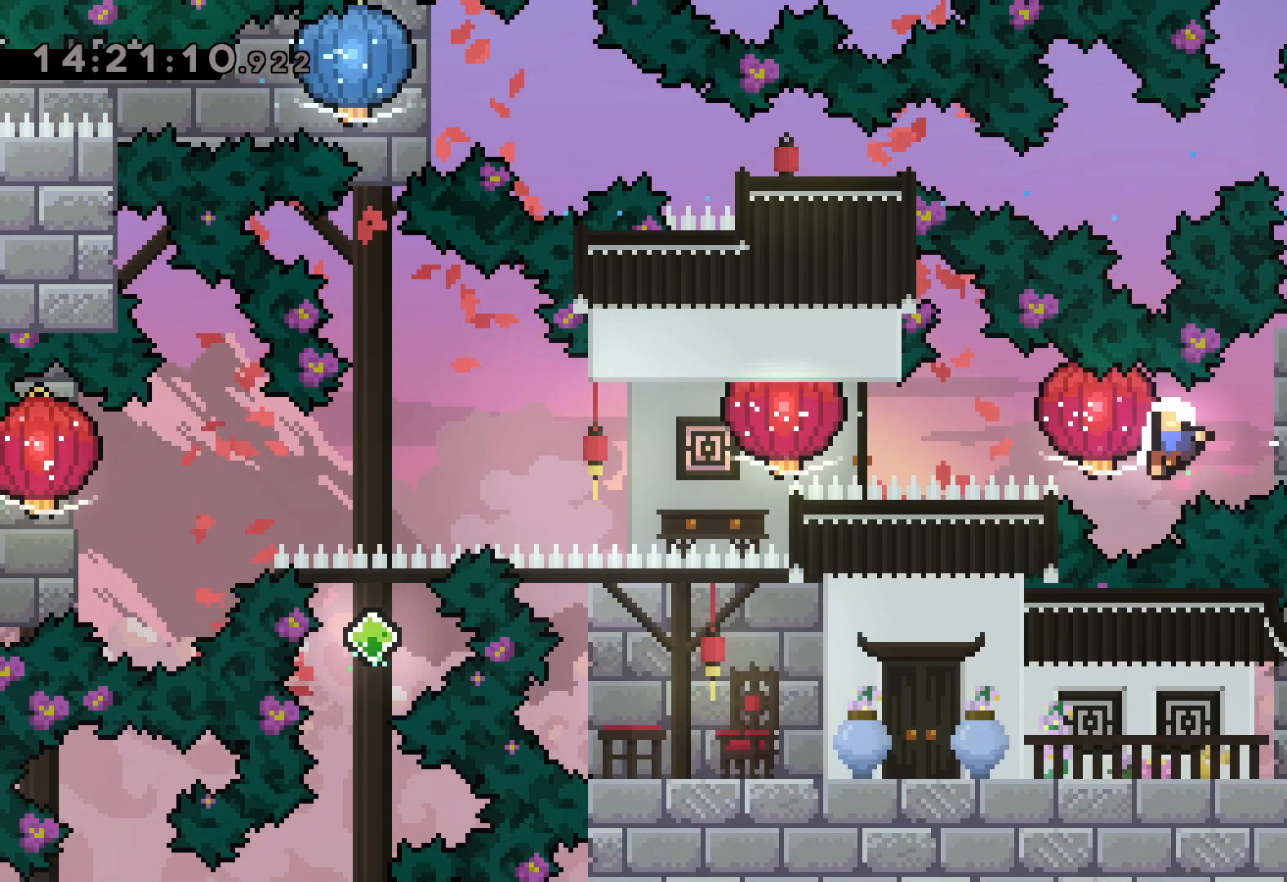
{"keys": [], "events": [[50, "dash", "down"], [217, "dash", "up"], [283, "left", "up"], [300, "grab", "up"]]}
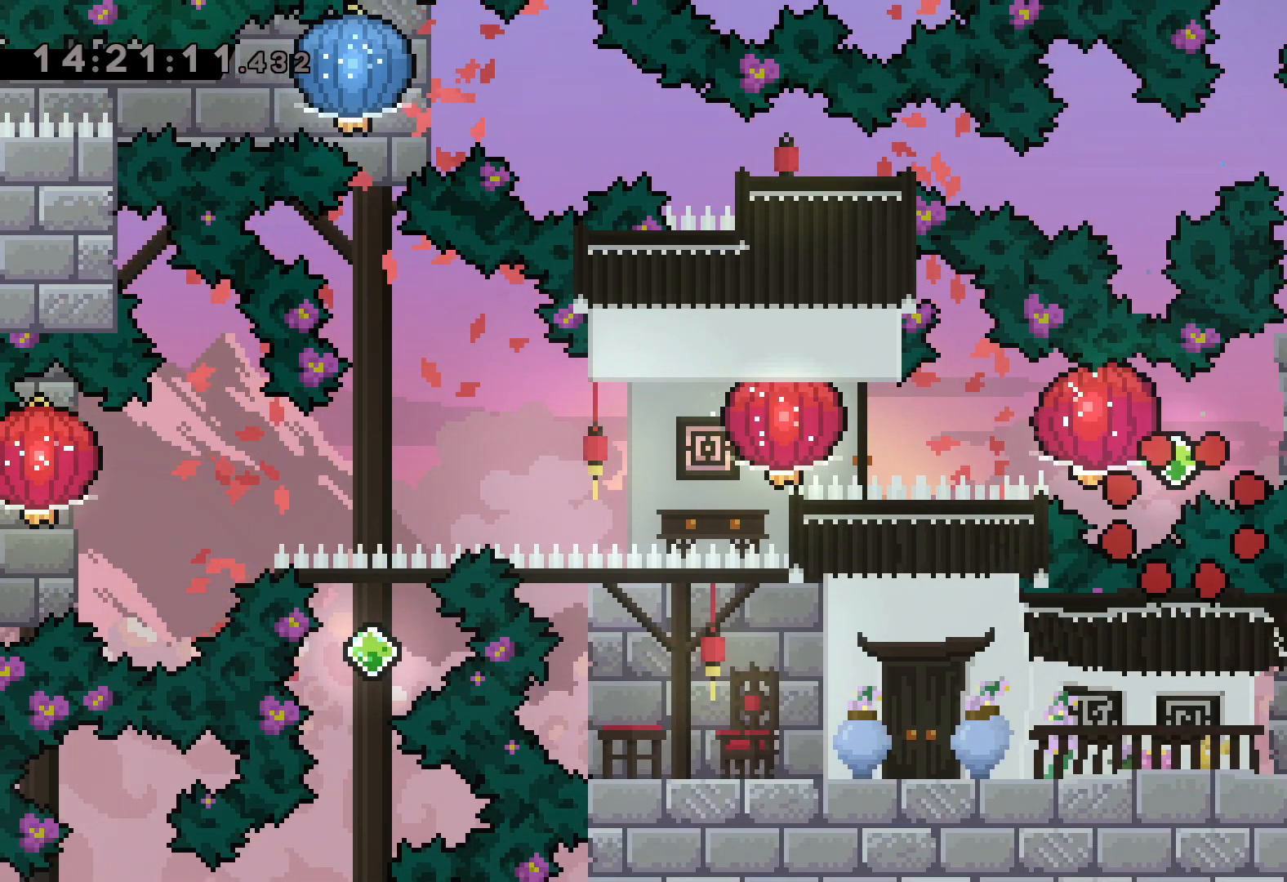
{"keys": [], "events": []}
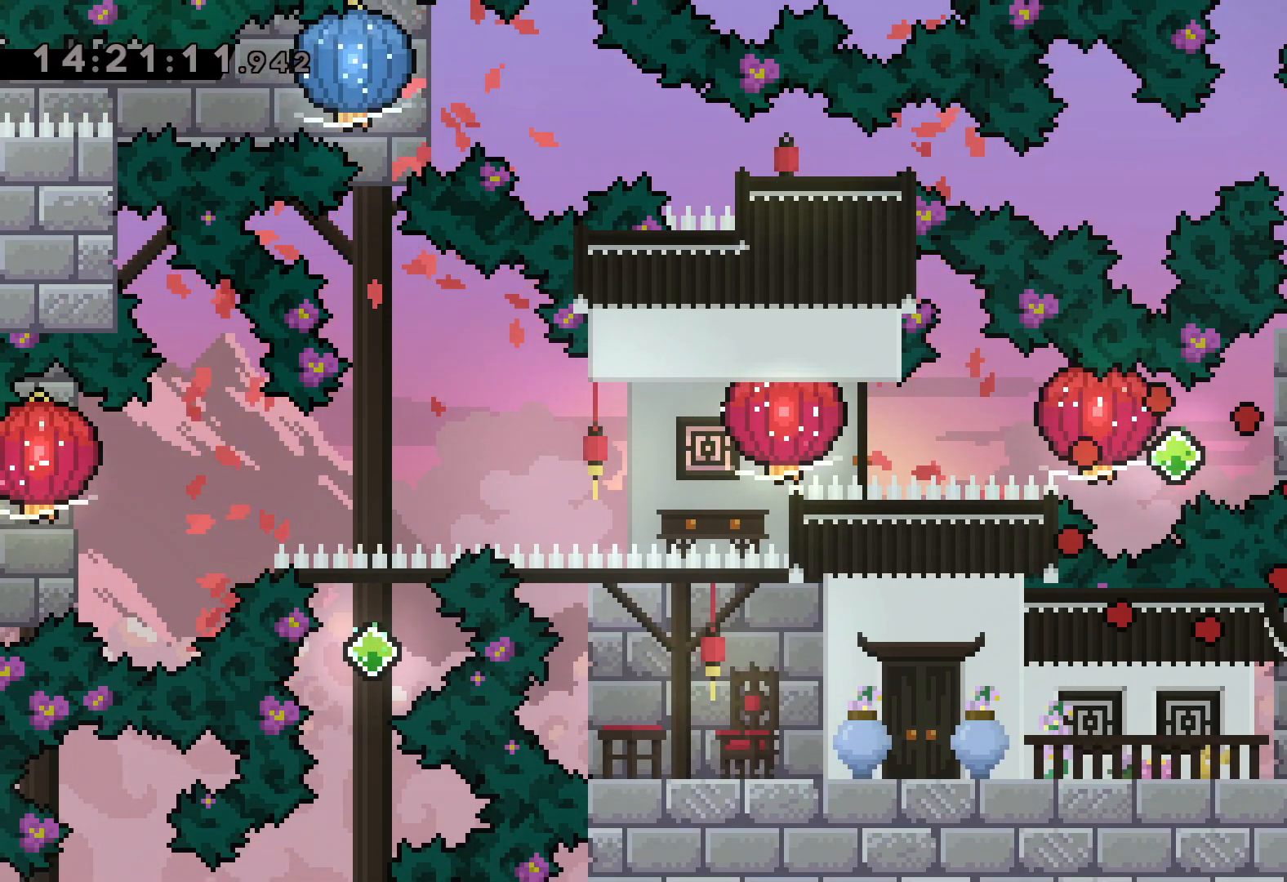
{"keys": [], "events": []}
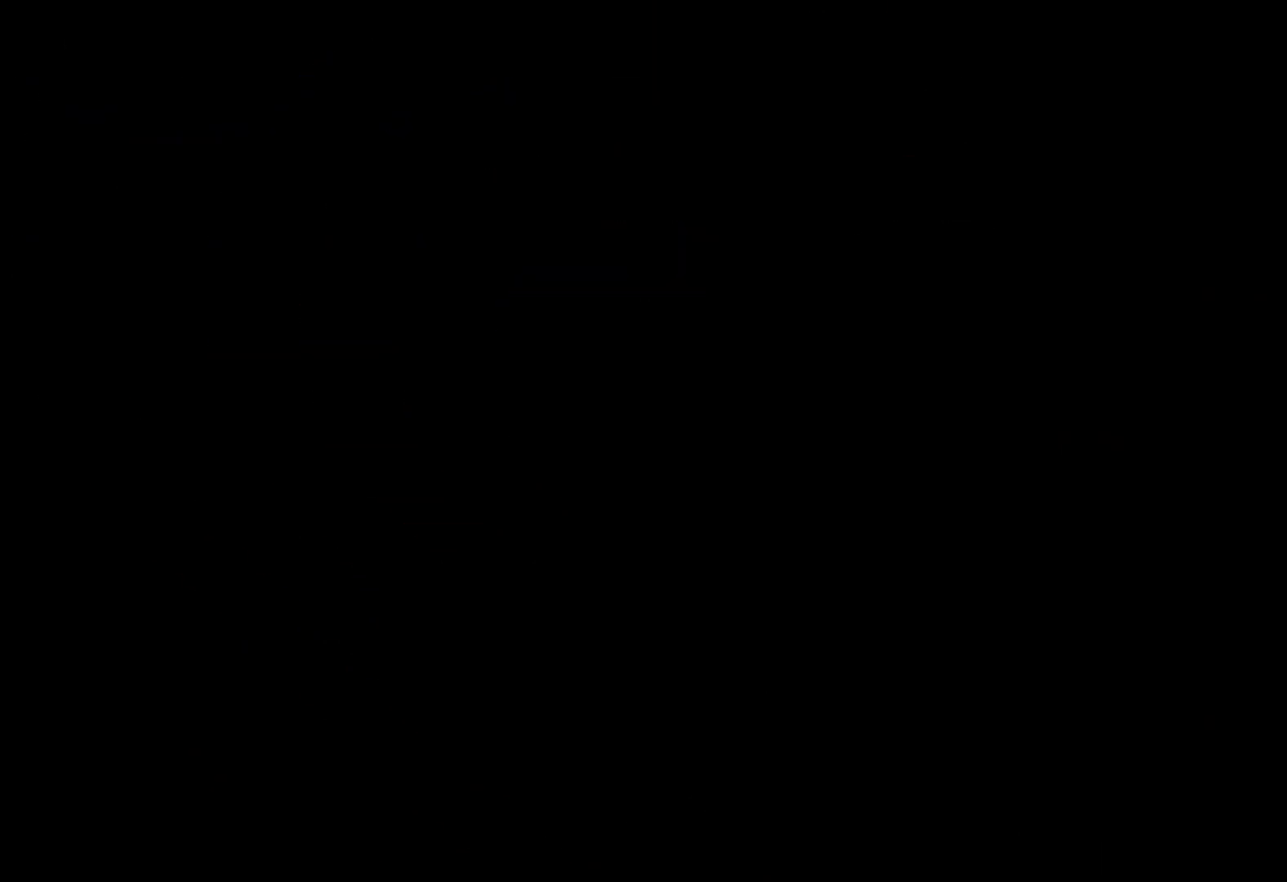
{"keys": [], "events": []}
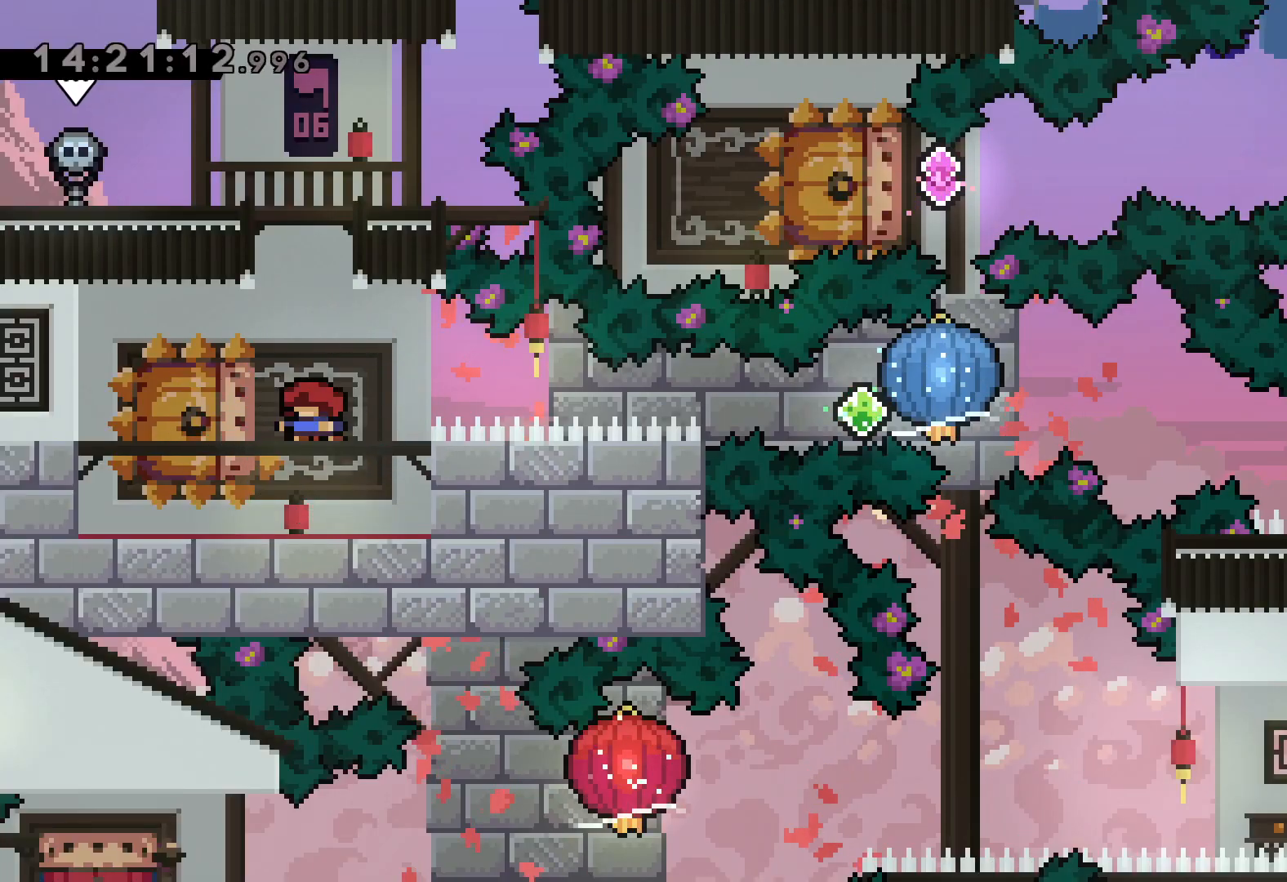
{"keys": ["grab", "right"], "events": [[67, "down", "down"], [83, "left", "down"], [100, "dash", "down"], [233, "right", "down"], [283, "dash", "up"], [283, "jump", "down"], [300, "dash", "down"], [317, "down", "up"], [333, "left", "up"], [350, "jump", "up"], [367, "grab", "down"], [433, "dash", "up"]]}
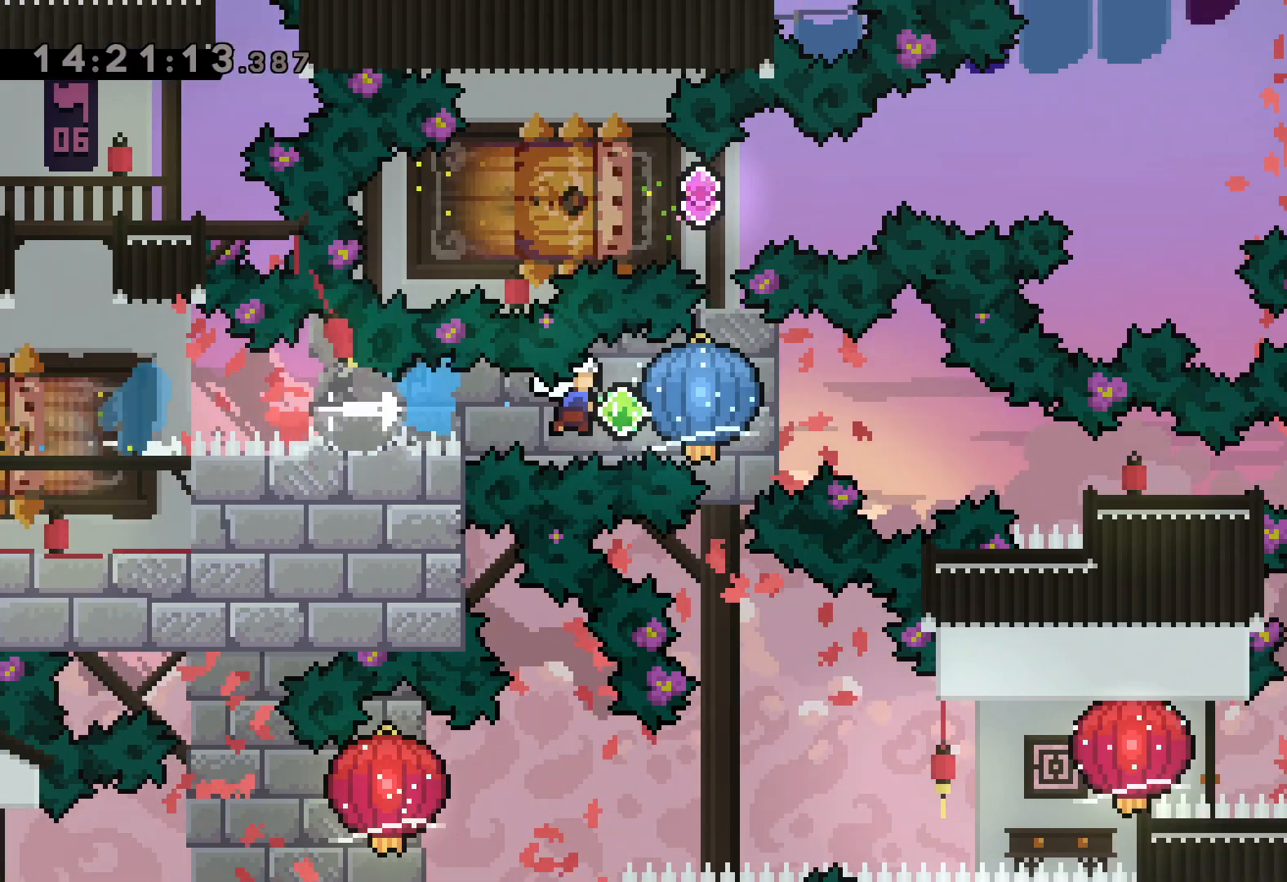
{"keys": ["right"], "events": [[217, "down", "down"], [250, "dash", "down"], [283, "grab", "up"], [467, "dash", "up"], [483, "down", "up"]]}
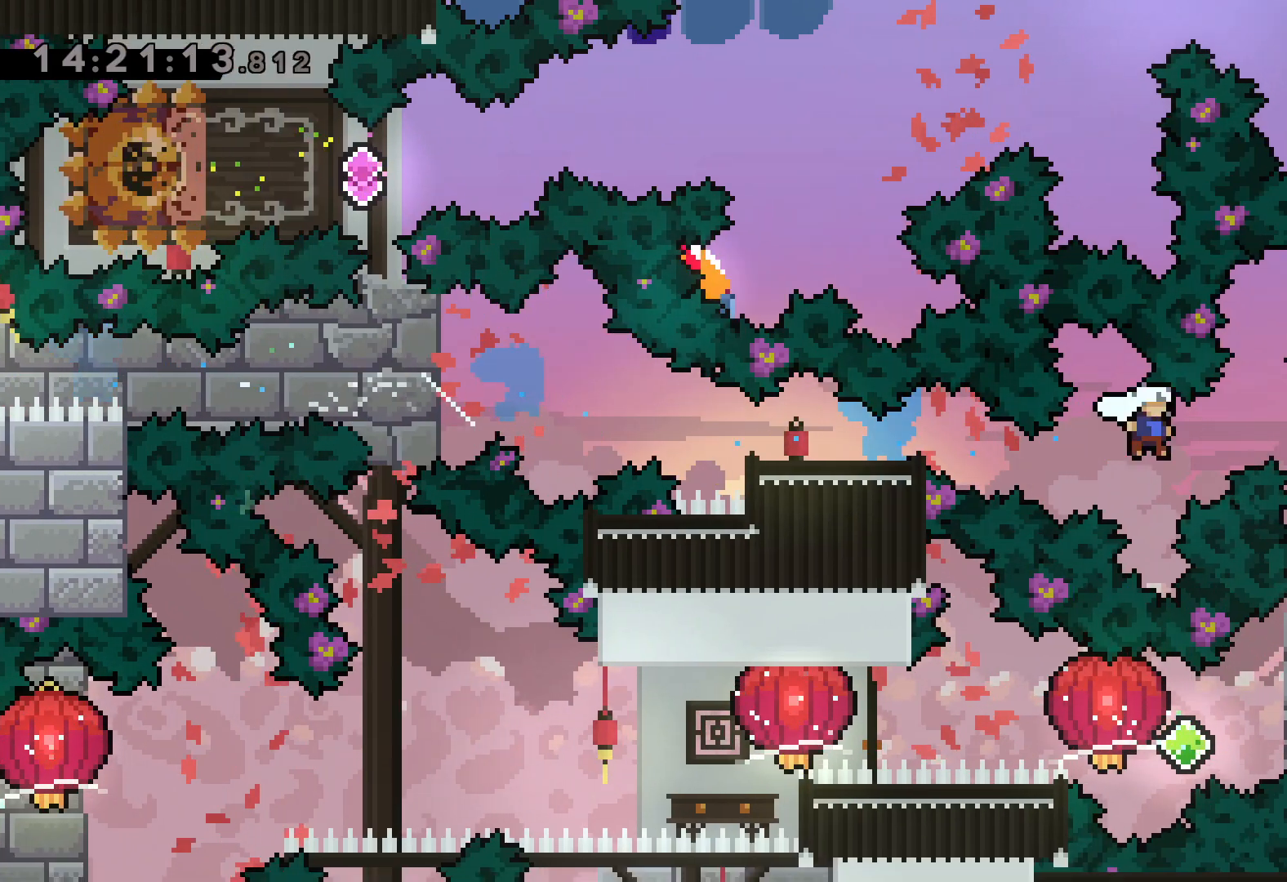
{"keys": [], "events": [[117, "right", "up"]]}
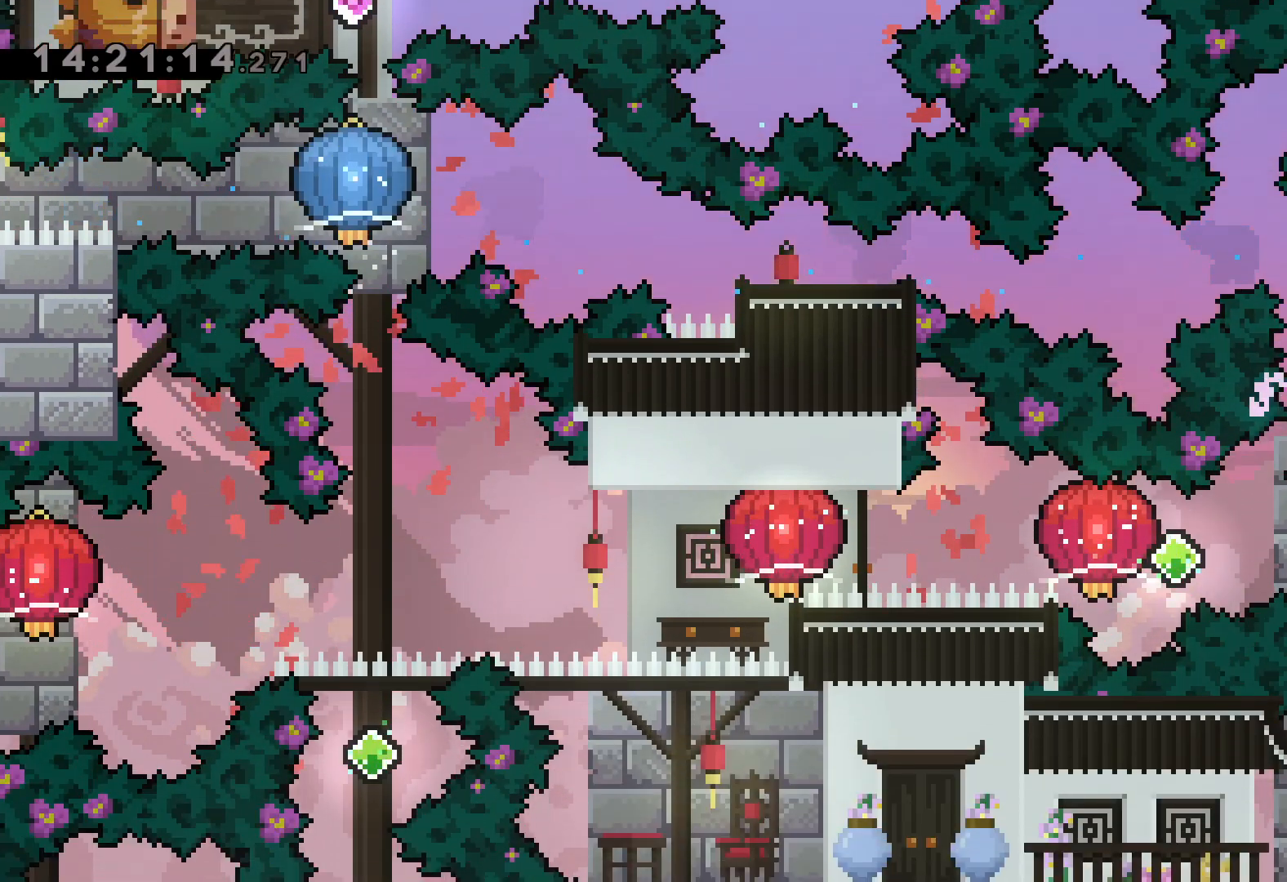
{"keys": ["grab", "left"], "events": [[67, "right", "down"], [83, "dash", "down"], [250, "dash", "up"], [250, "jump", "down"], [267, "left", "down"], [300, "dash", "down"], [317, "right", "up"], [350, "jump", "up"], [367, "grab", "down"], [450, "dash", "up"]]}
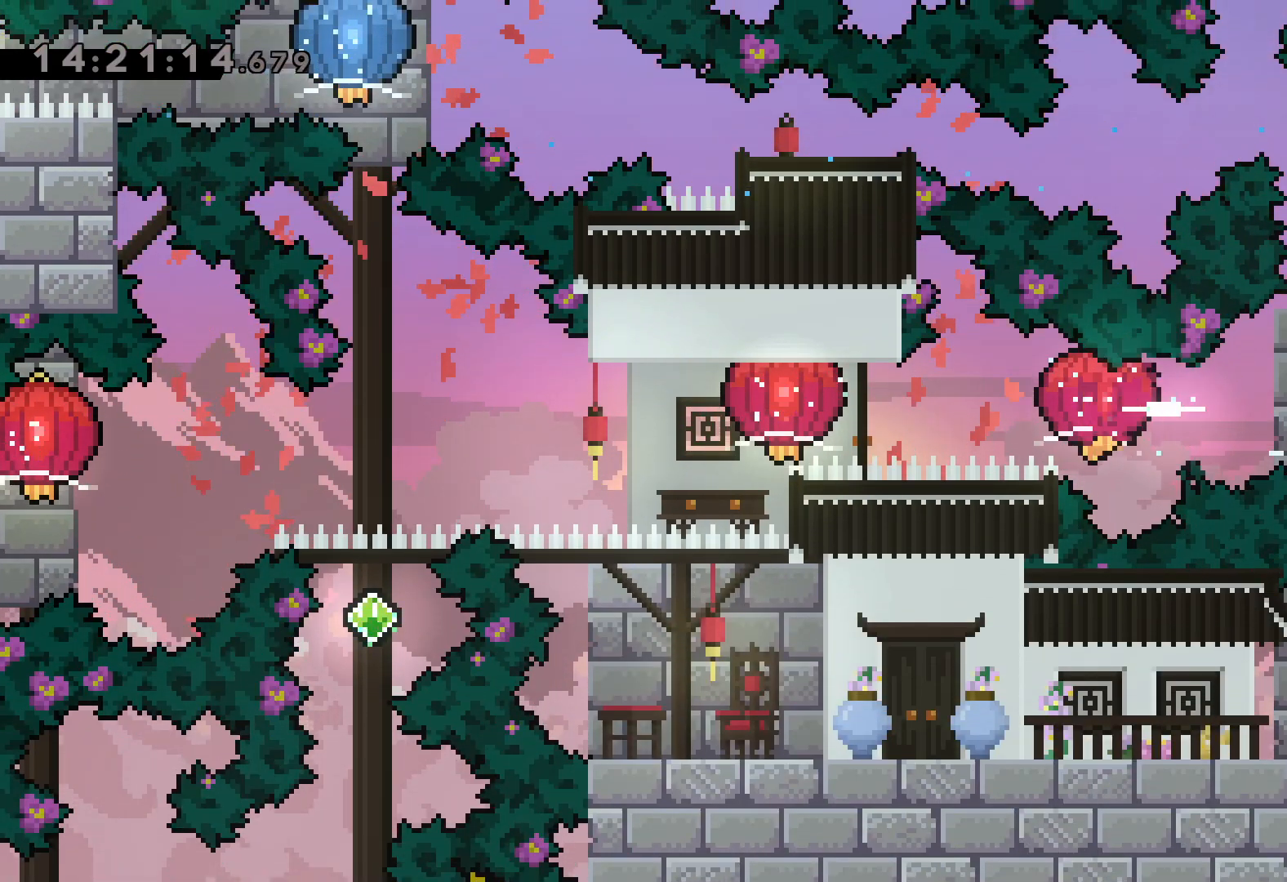
{"keys": ["grab", "left"], "events": [[133, "dash", "down"], [300, "dash", "up"]]}
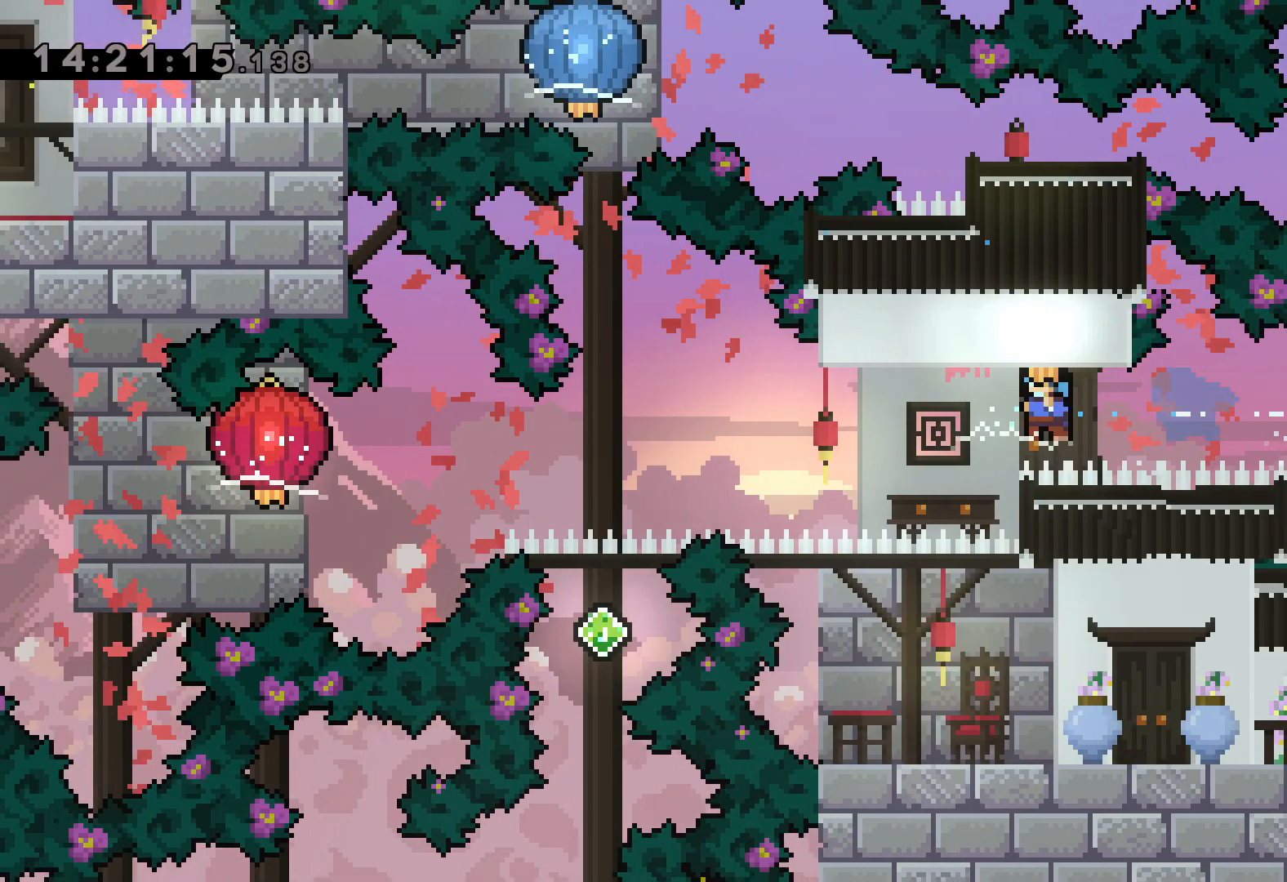
{"keys": ["grab", "left"], "events": [[50, "down", "down"], [300, "down", "up"]]}
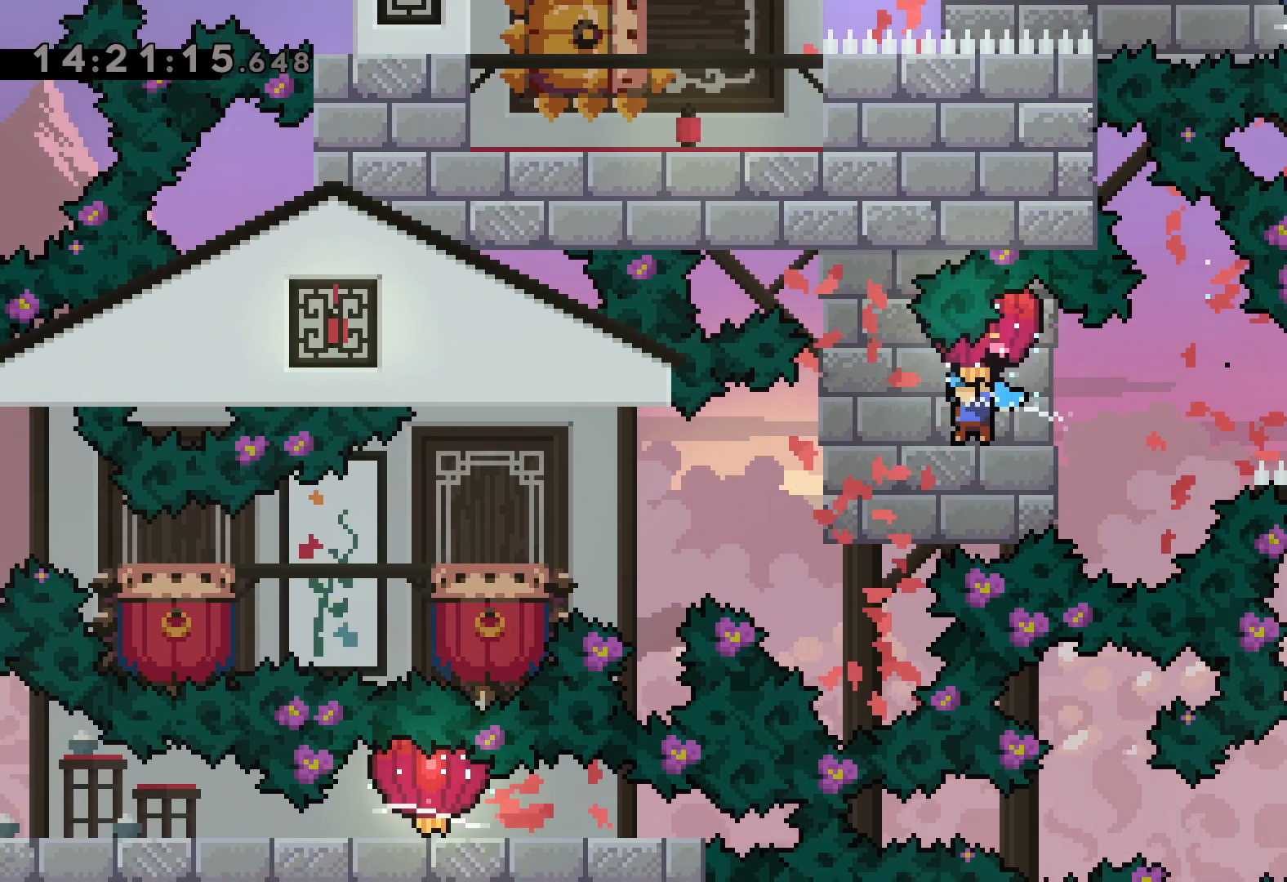
{"keys": [], "events": [[317, "left", "up"], [400, "grab", "up"]]}
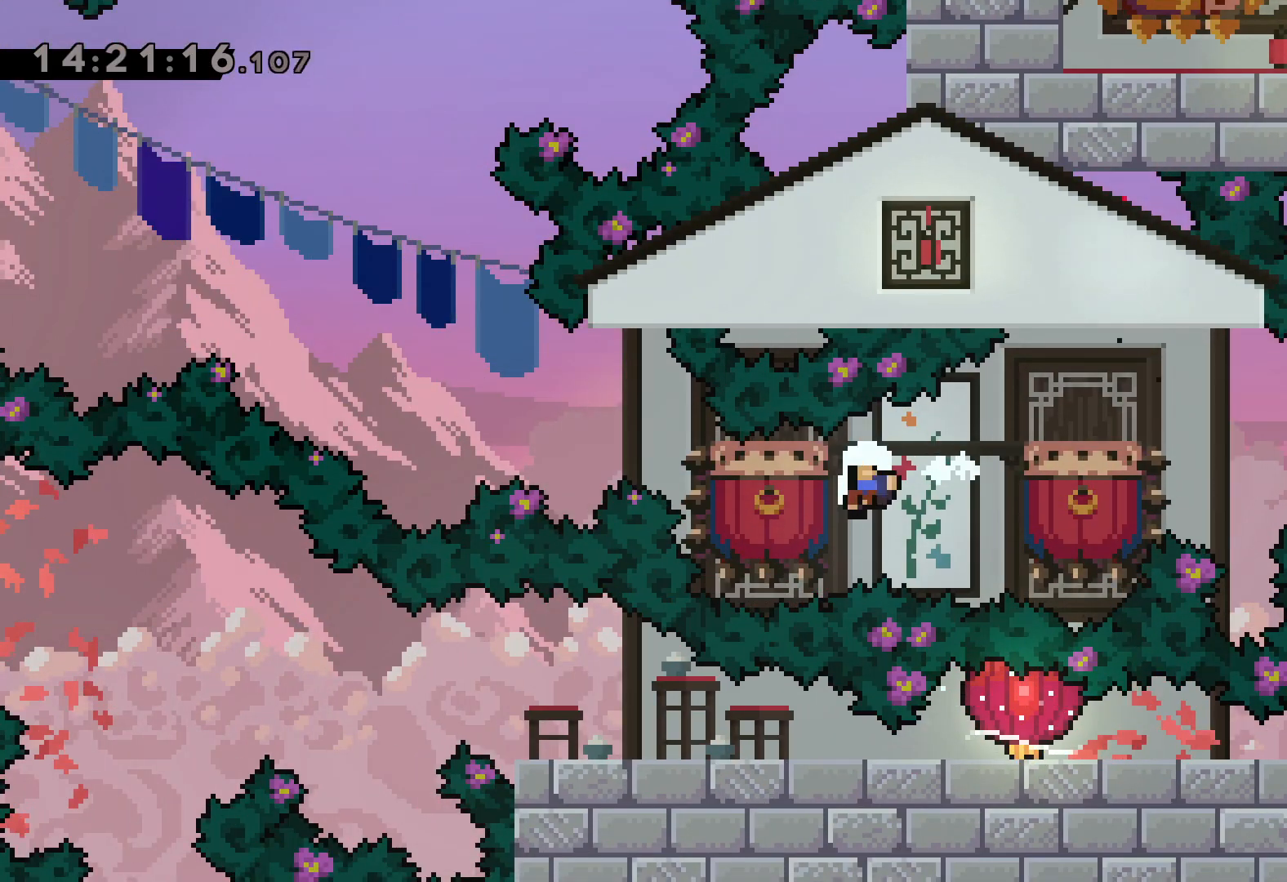
{"keys": [], "events": []}
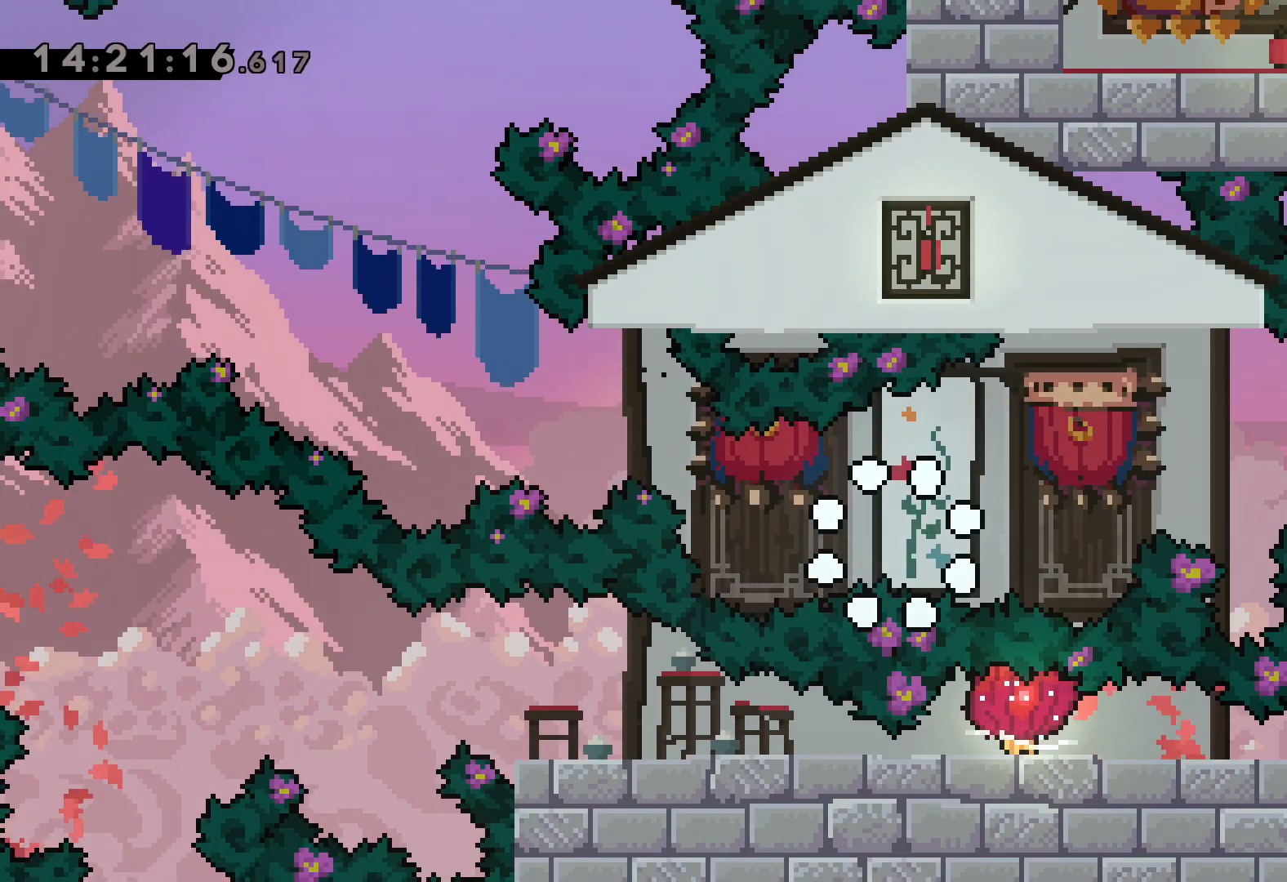
{"keys": [], "events": []}
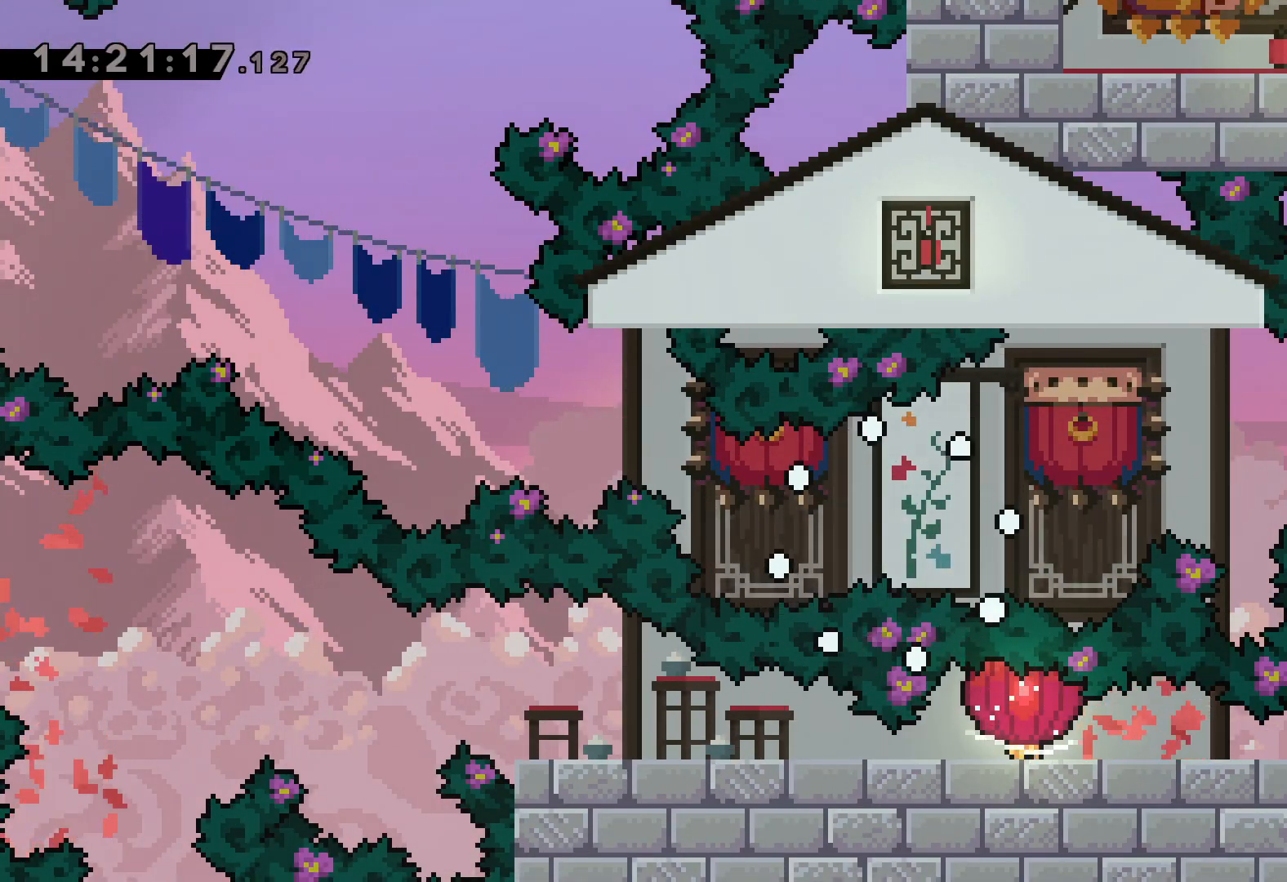
{"keys": [], "events": []}
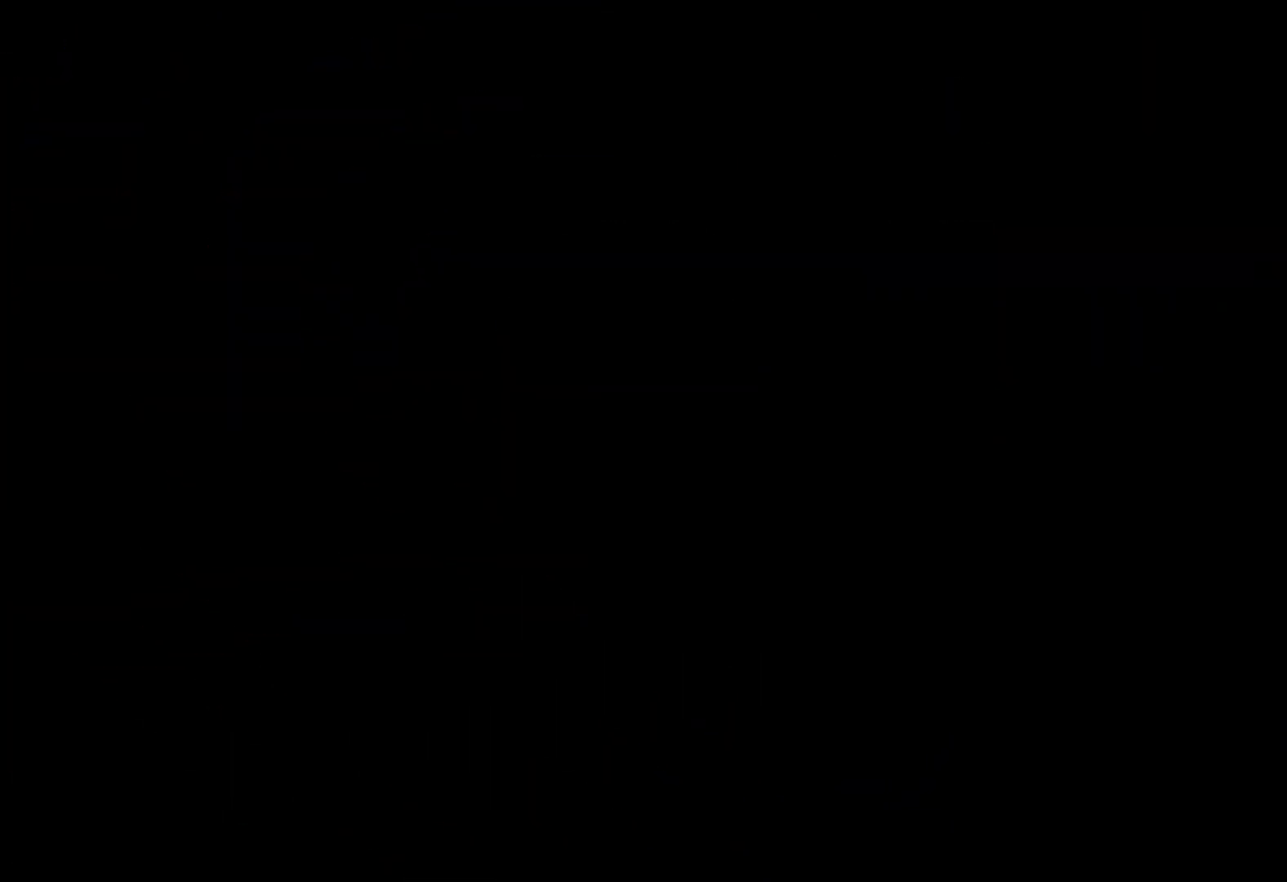
{"keys": [], "events": []}
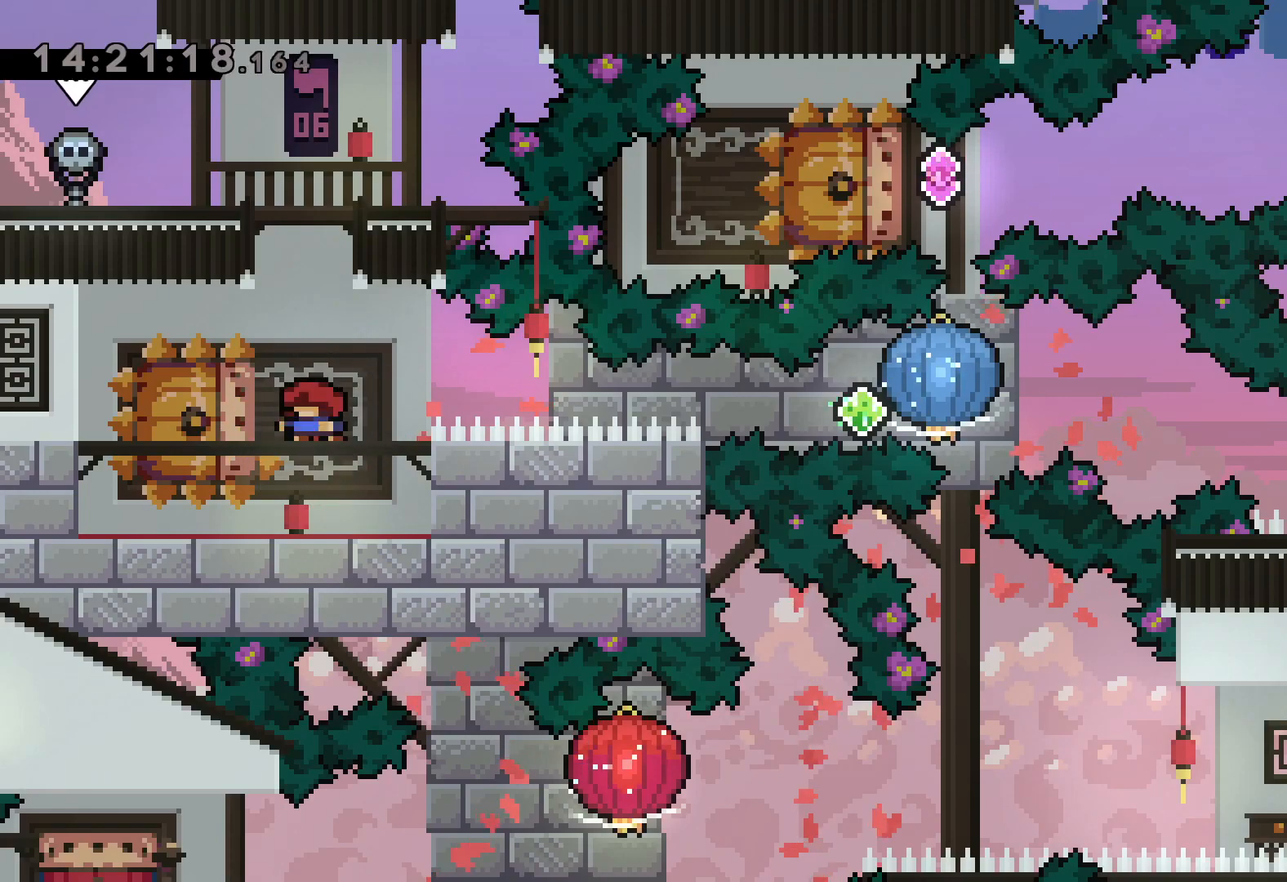
{"keys": [], "events": []}